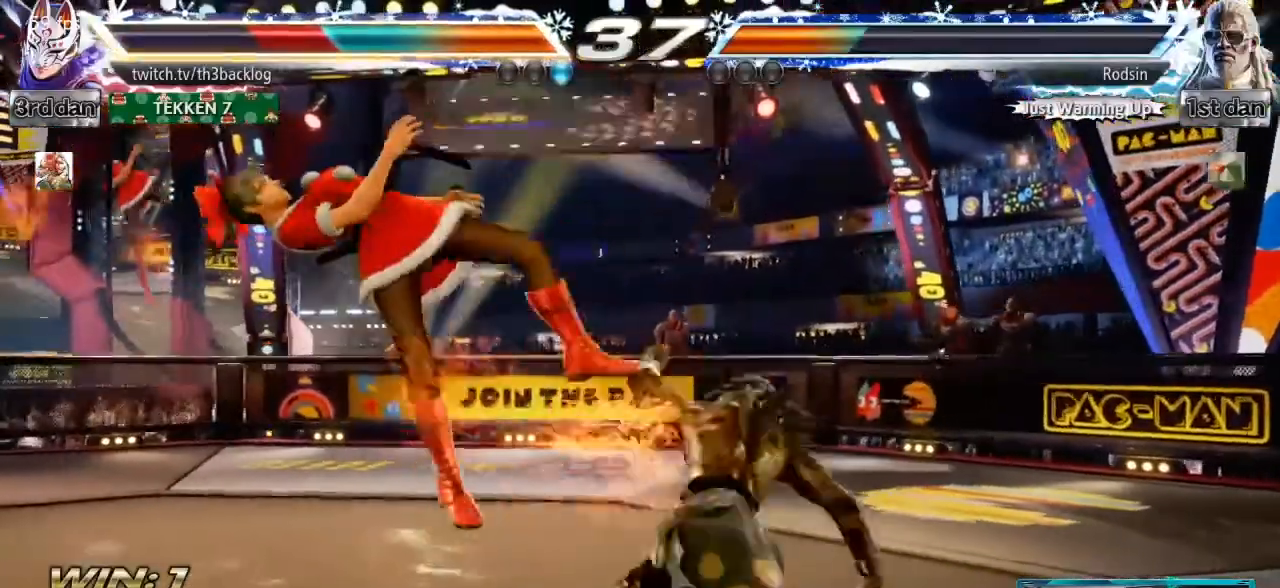
Gameplay with a controller (arcade stick); each line is a JSON object with the inputs held at the frame after it. "events" lists button and stick changes between this image and that frame as [ms after this image, input, new state], when the widget could be followed in between. Not read: L3 R3.
{"buttons": [], "left_stick": "left", "events": []}
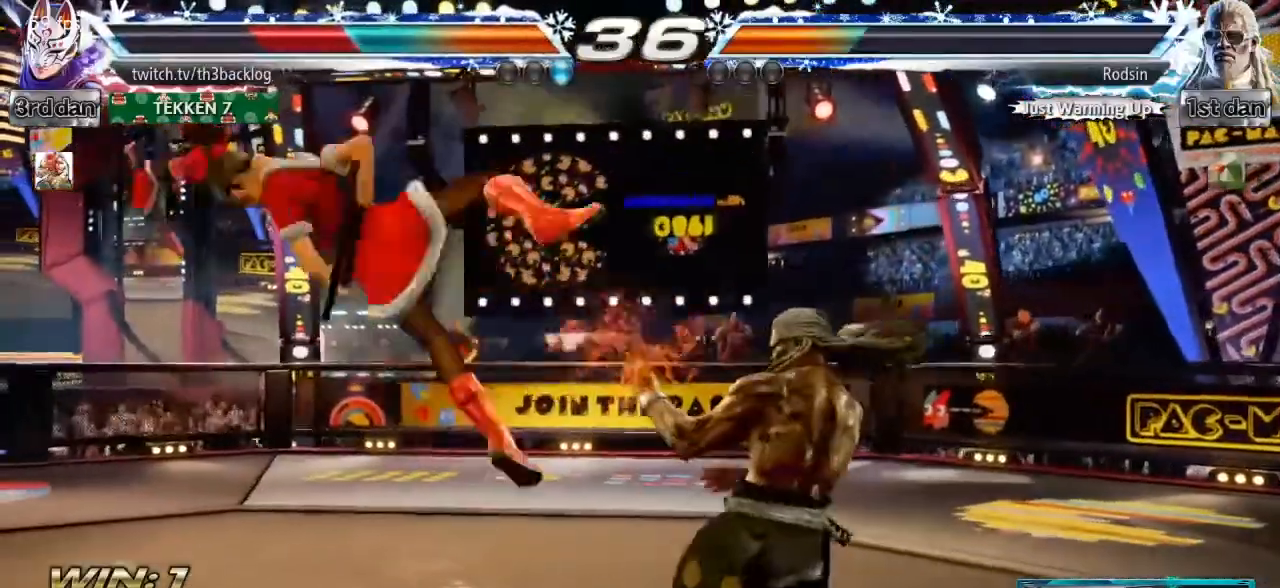
{"buttons": [], "left_stick": "left", "events": [[117, "SQUARE", "down"], [134, "CROSS", "down"], [418, "CROSS", "up"], [418, "SQUARE", "up"]]}
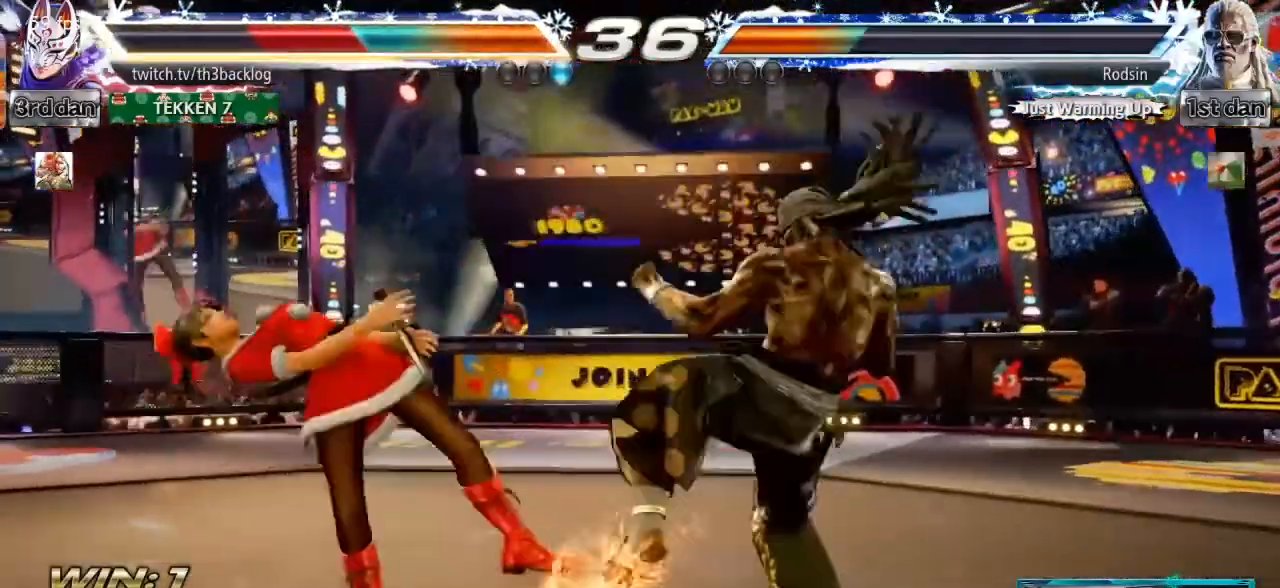
{"buttons": ["SQUARE"], "left_stick": "left", "events": [[400, "CROSS", "down"], [400, "SQUARE", "down"], [500, "CROSS", "up"]]}
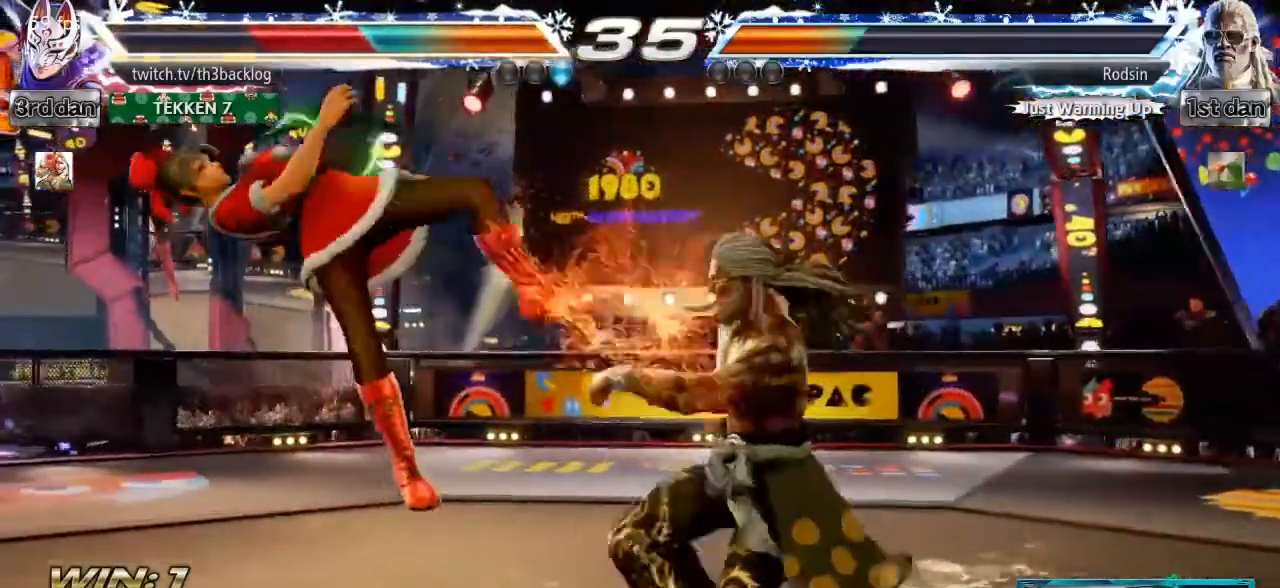
{"buttons": ["CROSS", "SQUARE"], "left_stick": "left", "events": [[17, "SQUARE", "up"], [267, "CROSS", "down"], [267, "SQUARE", "down"], [384, "CROSS", "up"], [401, "SQUARE", "up"], [468, "CROSS", "down"], [468, "SQUARE", "down"]]}